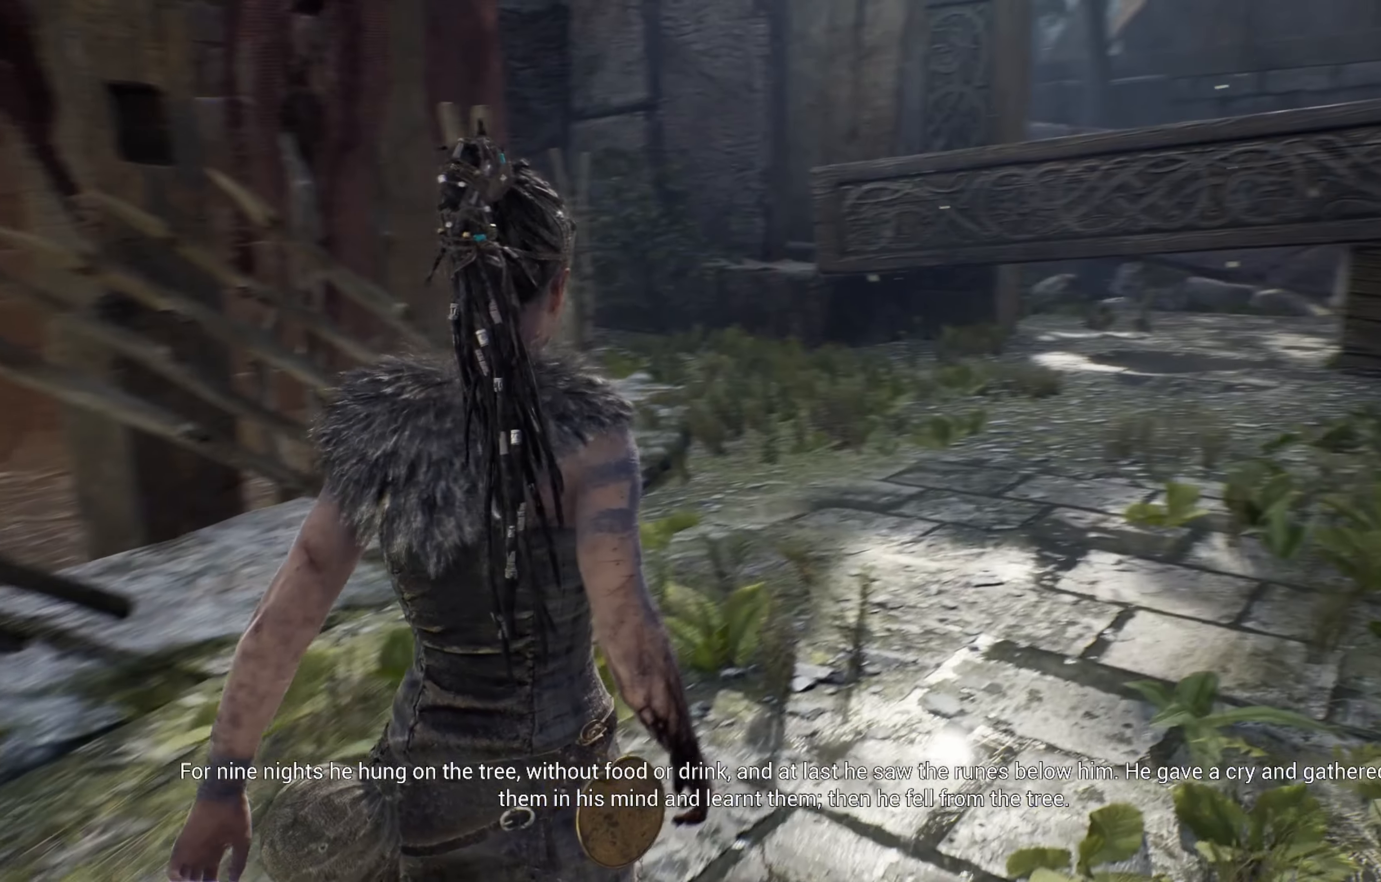
Gameplay with a controller (Xbox layout); each line is a JSON object with the inputs held at the frame after it (dt_ms = milliseconds from this image to that frame). "events" lists button and stick changes between this image and that frame as [ms after this image, input, new state], when the widget could be followed in between. Not read: R3.
{"dt_ms": 500, "buttons": [], "left_stick": "center", "right_stick": "center", "events": [[234, "left_stick", "center"]]}
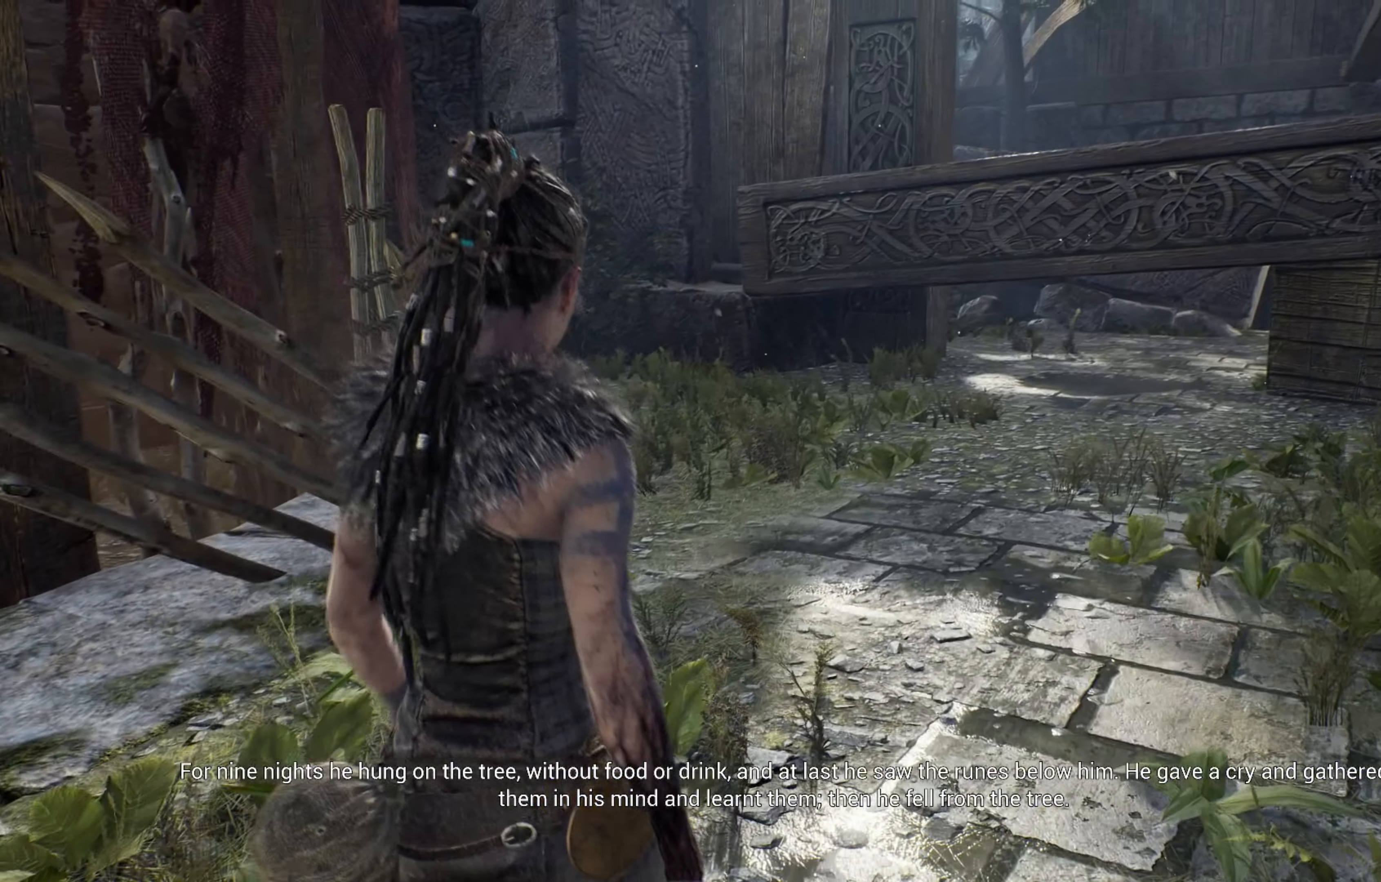
{"dt_ms": 500, "buttons": [], "left_stick": "center", "right_stick": "center"}
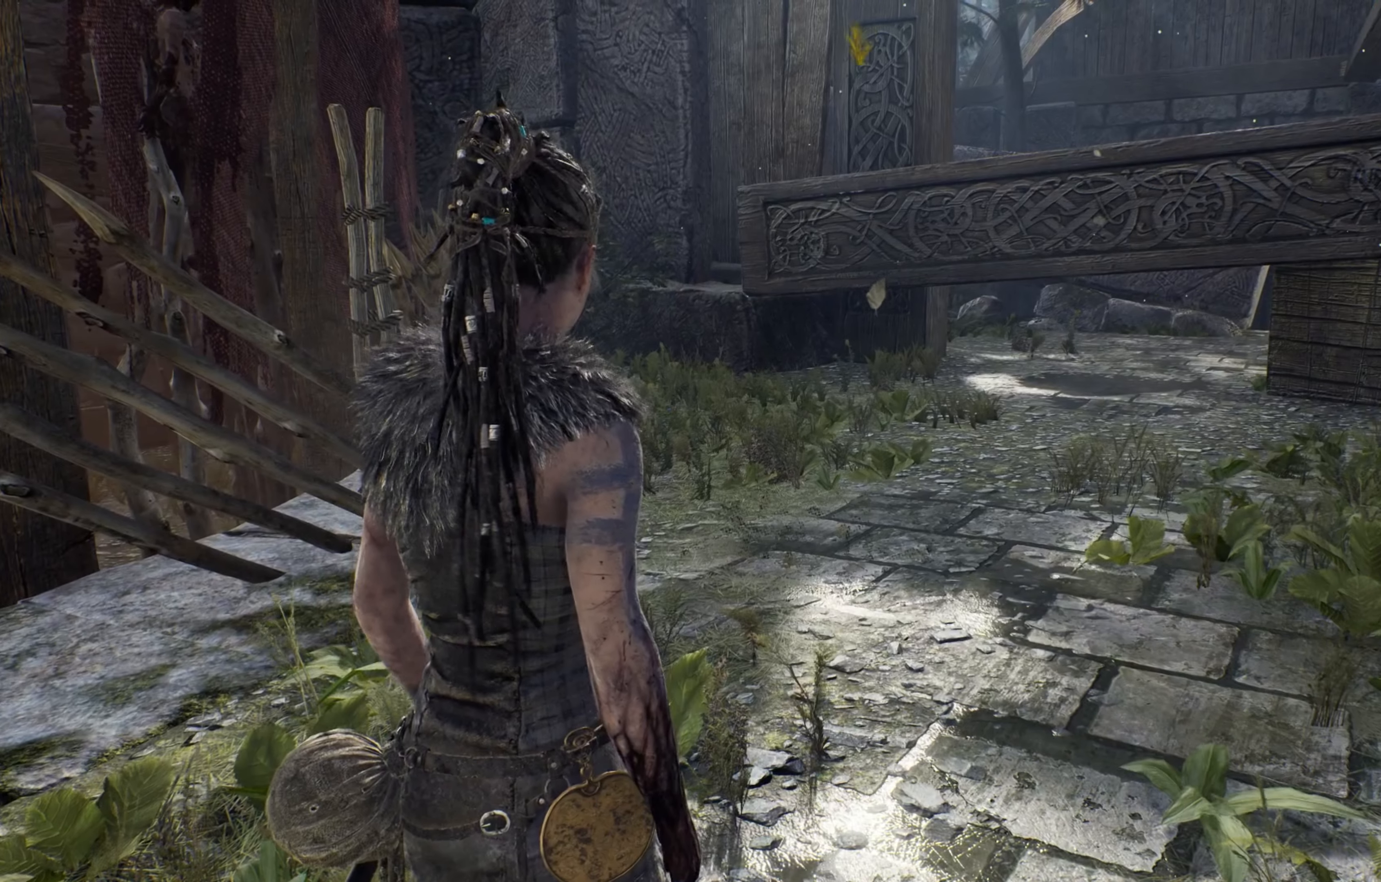
{"dt_ms": 500, "buttons": [], "left_stick": "up", "right_stick": "center", "events": [[33, "left_stick", "up"]]}
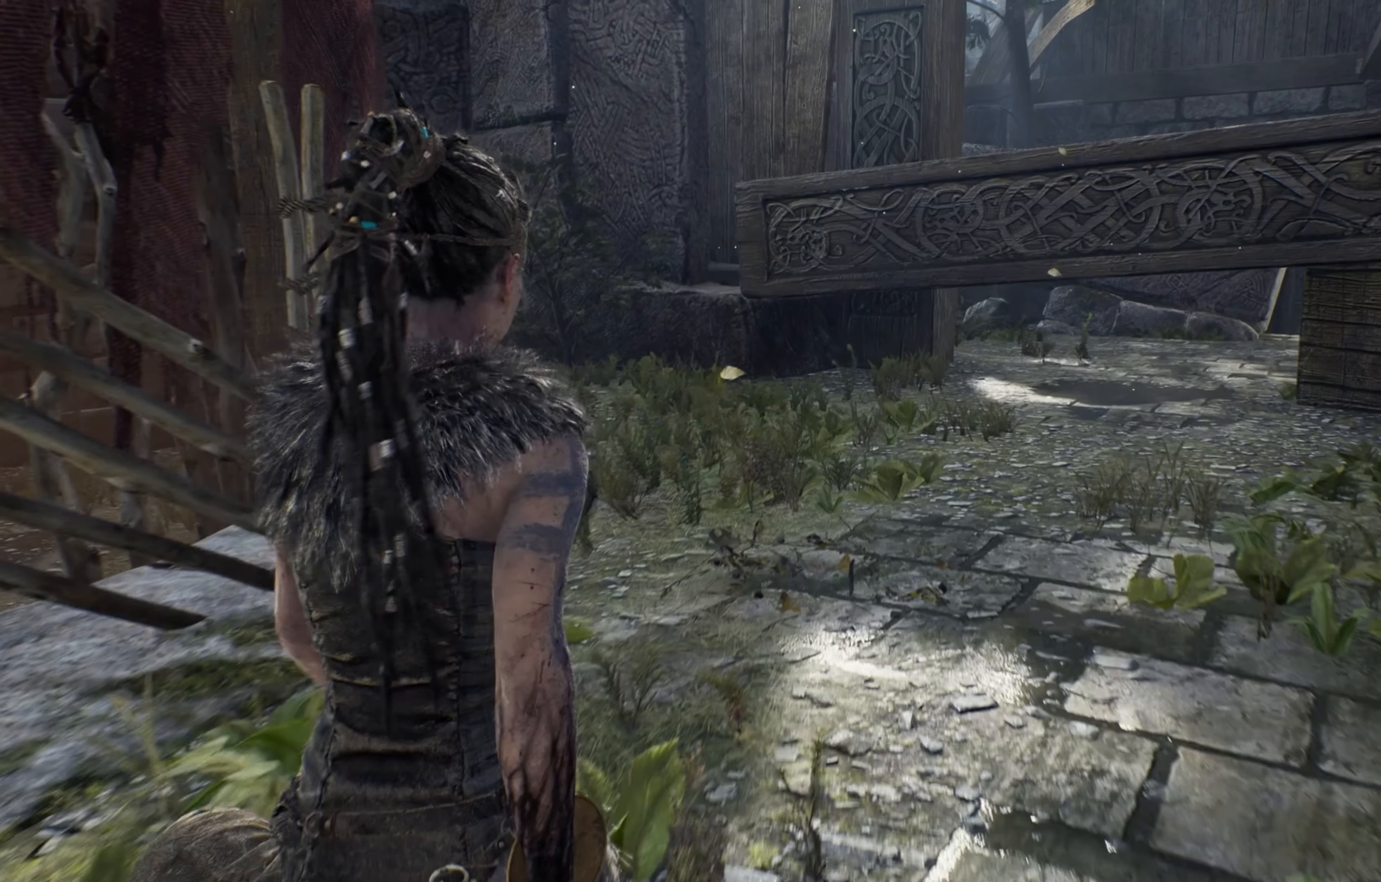
{"dt_ms": 500, "buttons": [], "left_stick": "up", "right_stick": "center", "events": [[283, "right_stick", "right"], [450, "right_stick", "center"]]}
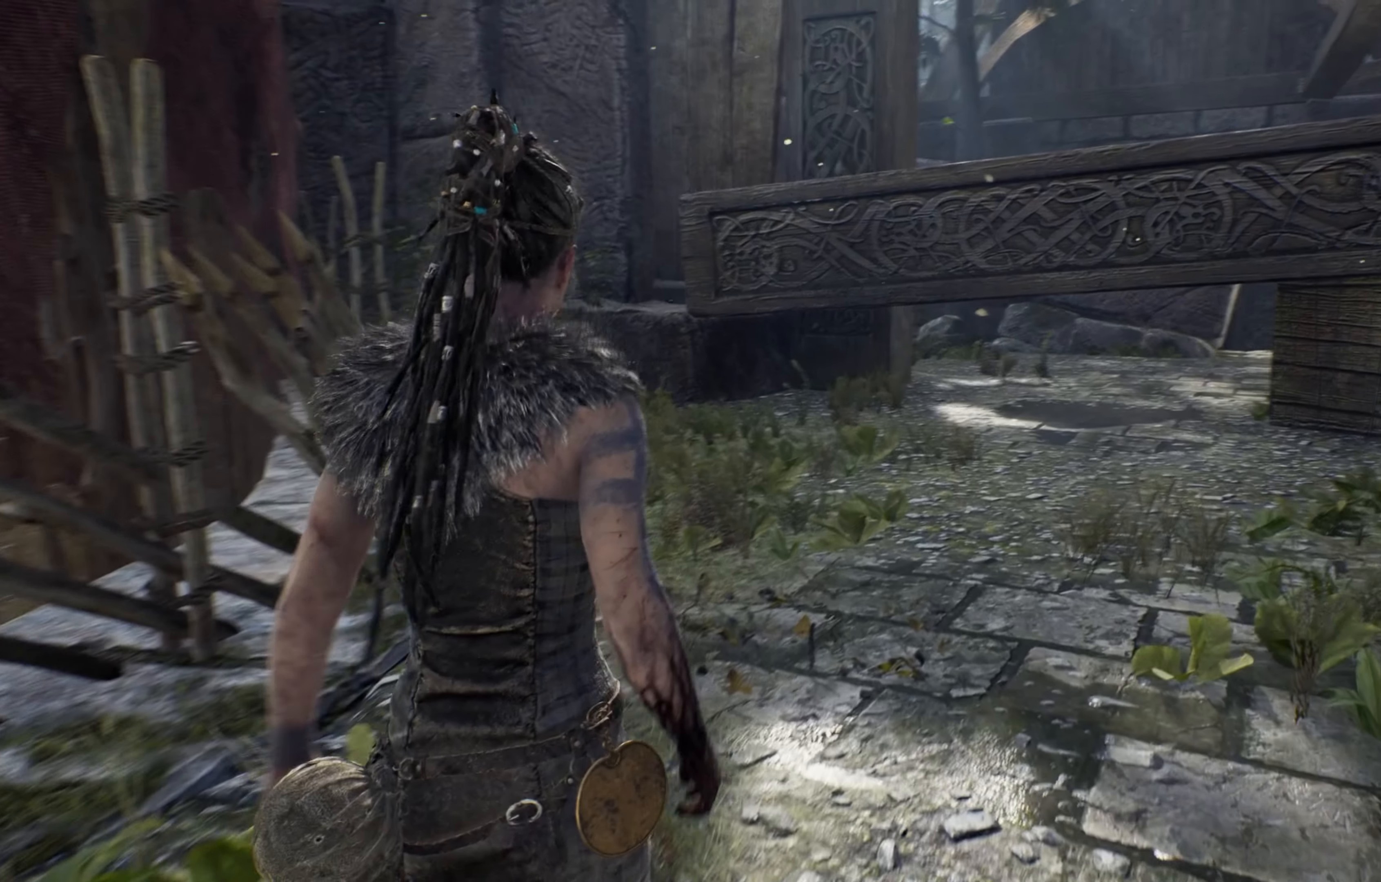
{"dt_ms": 500, "buttons": [], "left_stick": "up", "right_stick": "center", "events": [[83, "right_stick", "right"], [250, "right_stick", "center"]]}
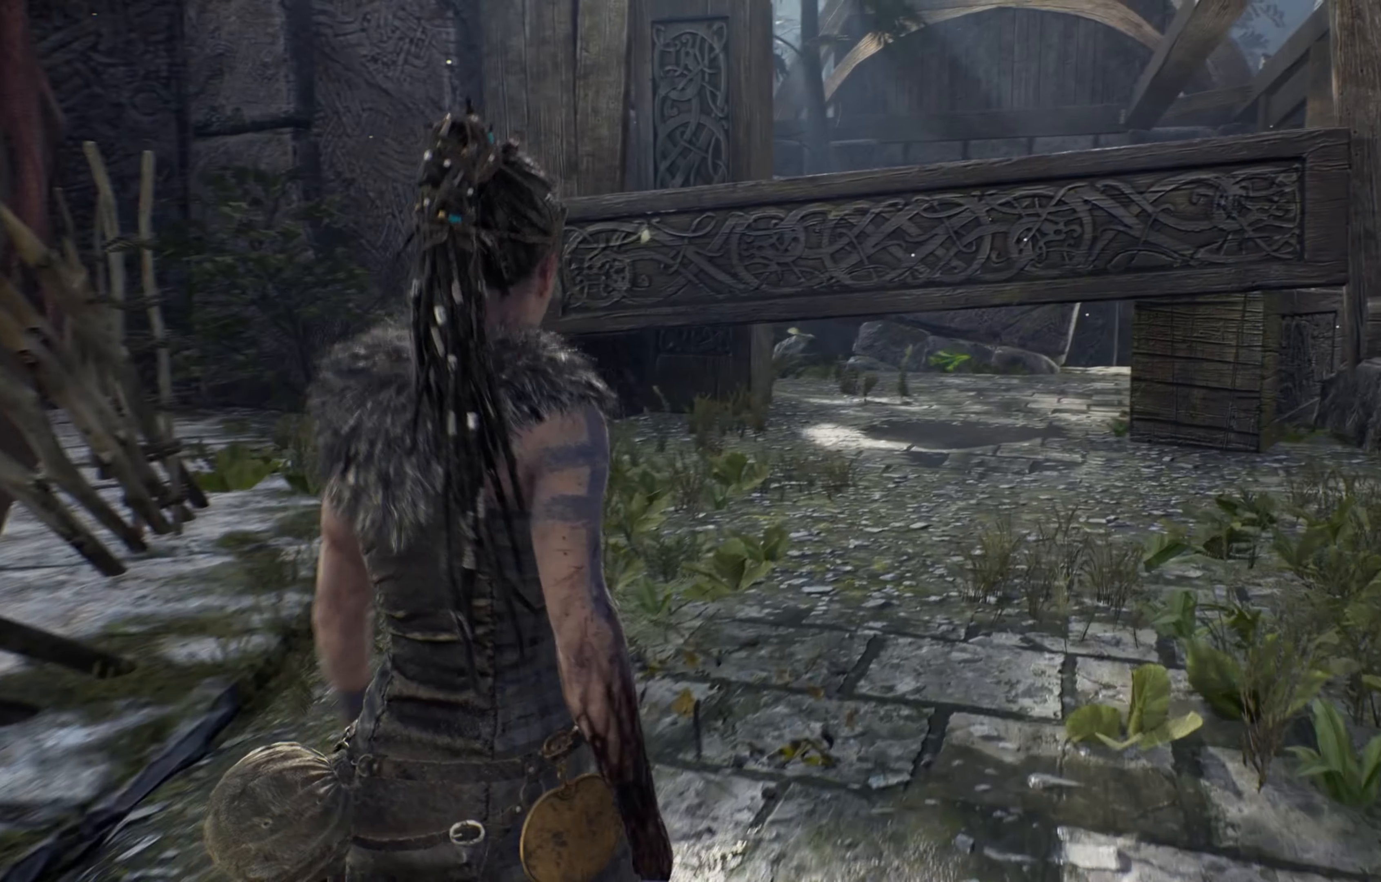
{"dt_ms": 500, "buttons": [], "left_stick": "center", "right_stick": "center", "events": [[150, "left_stick", "center"]]}
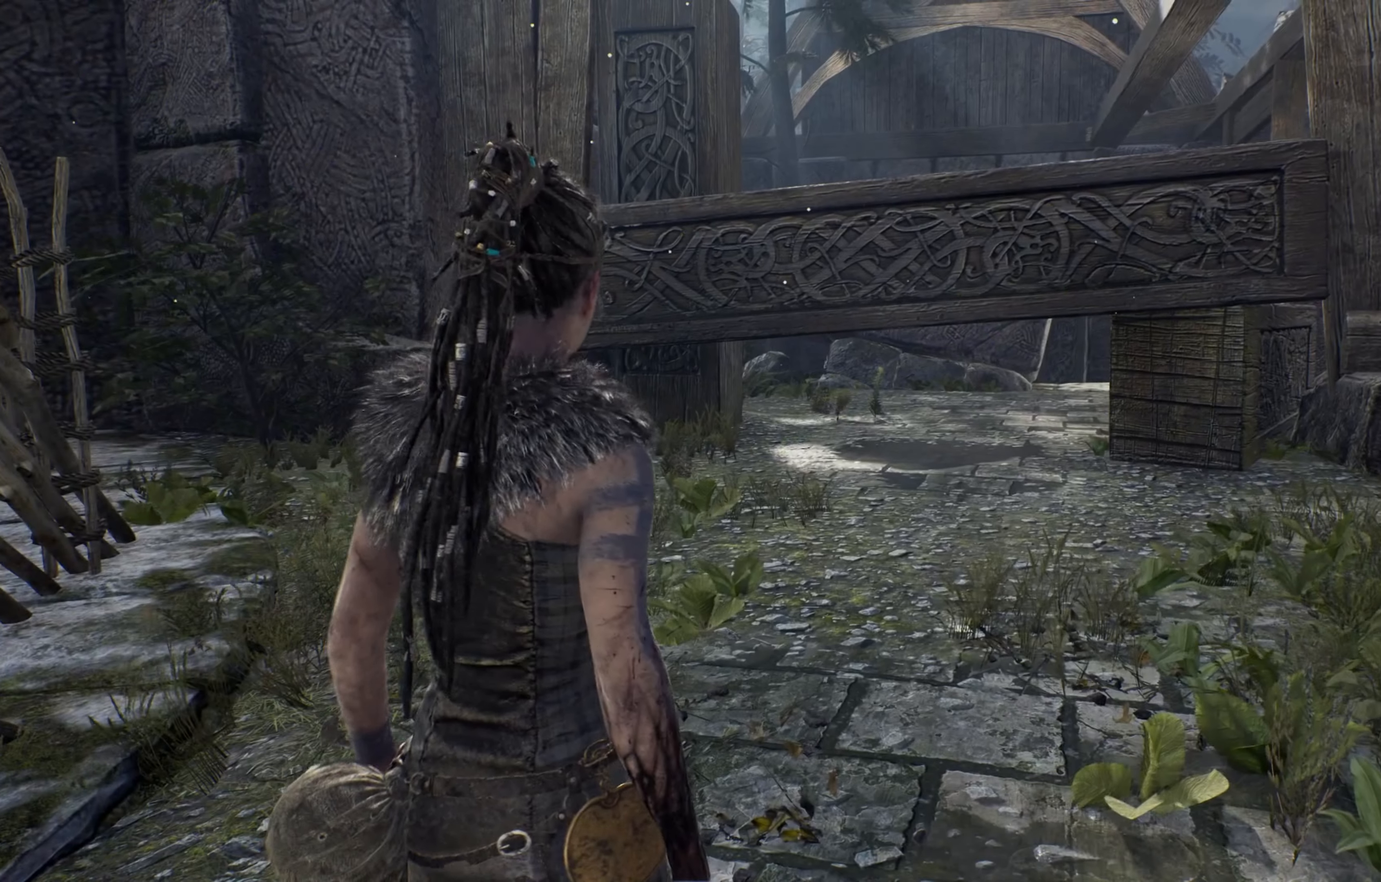
{"dt_ms": 500, "buttons": [], "left_stick": "center", "right_stick": "center", "events": []}
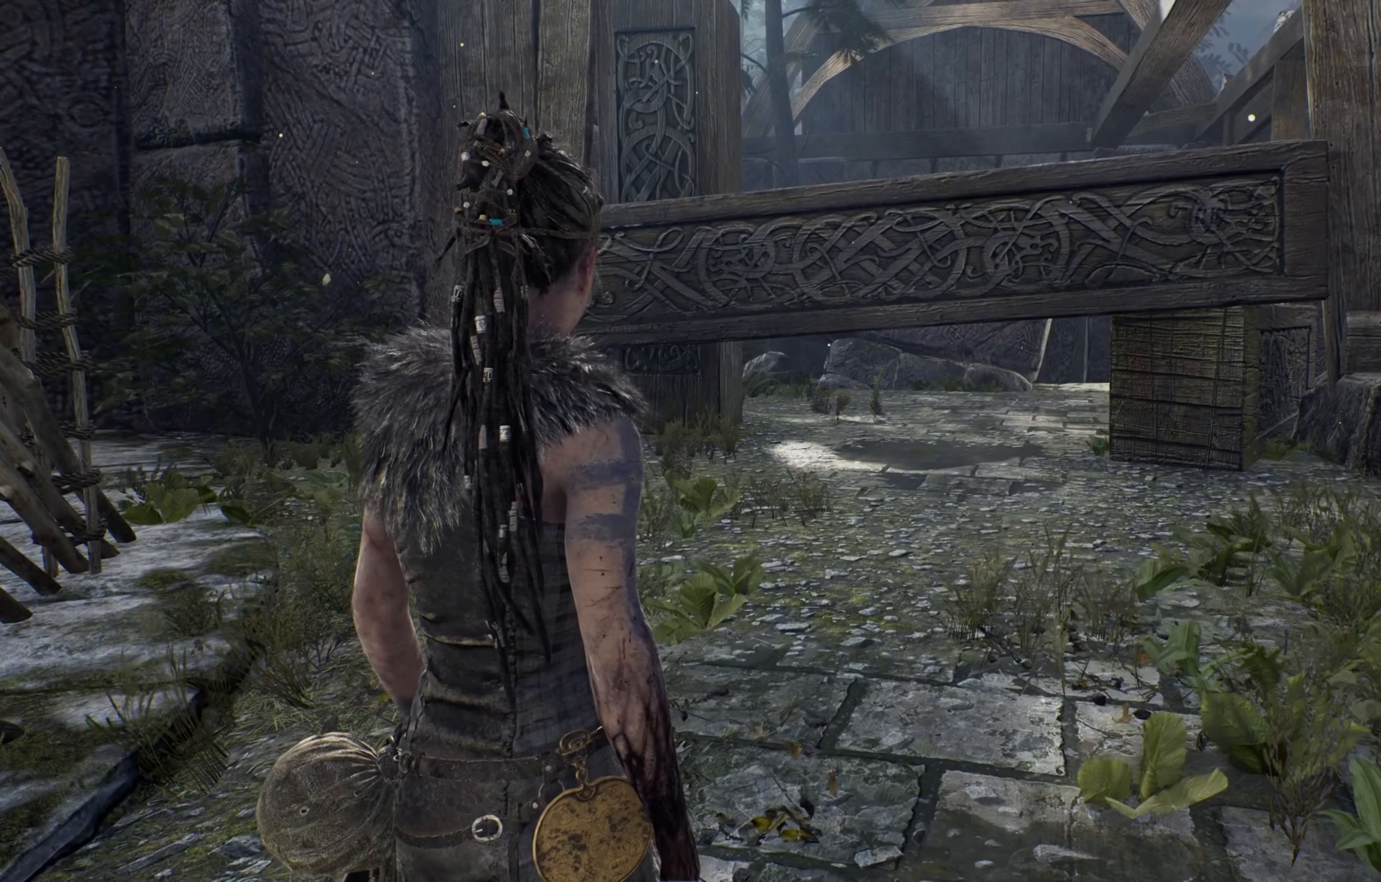
{"dt_ms": 500, "buttons": [], "left_stick": "up", "right_stick": "center", "events": [[466, "left_stick", "up"]]}
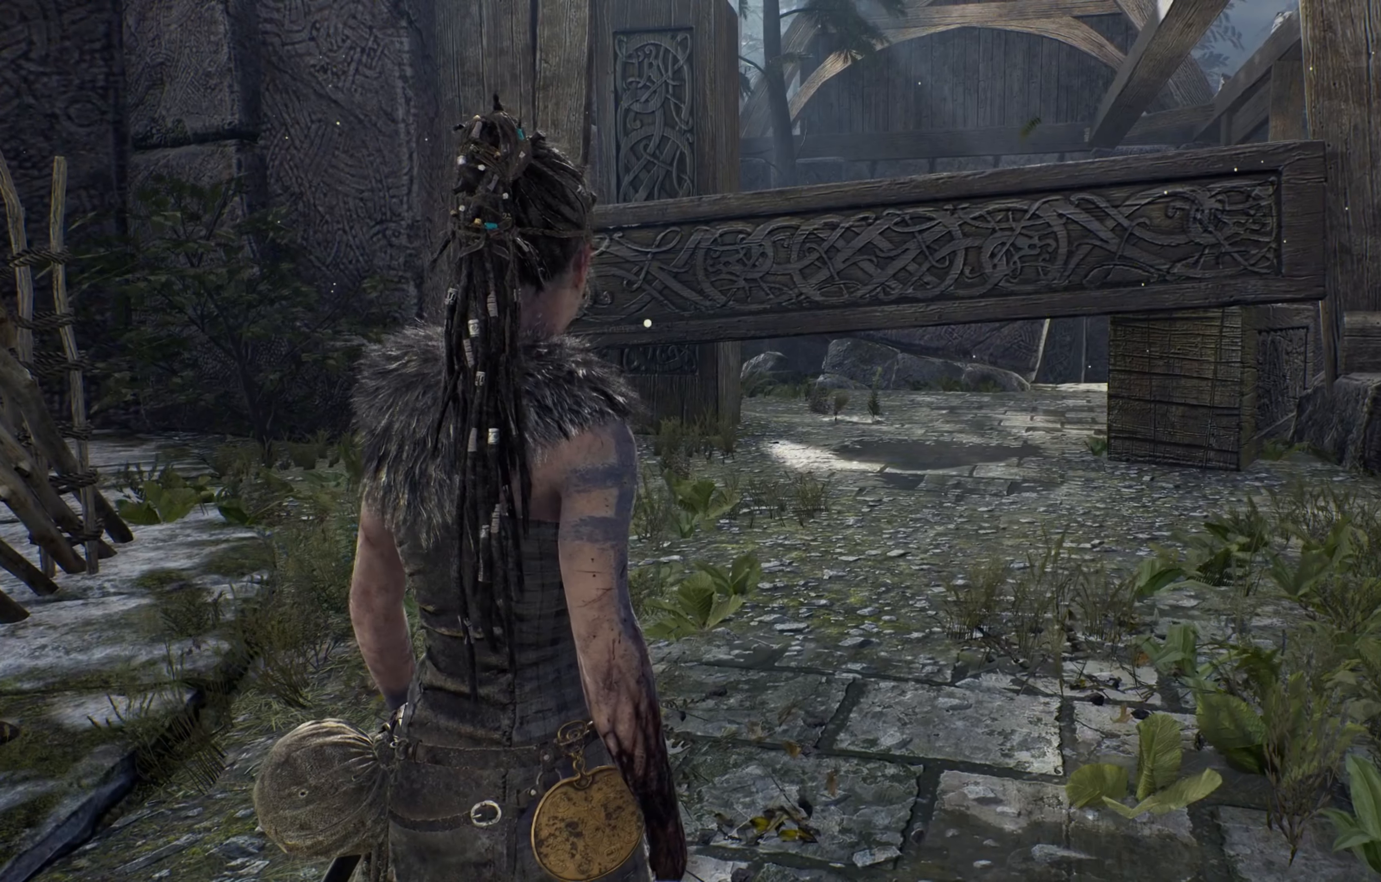
{"dt_ms": 500, "buttons": [], "left_stick": "up", "right_stick": "center", "events": []}
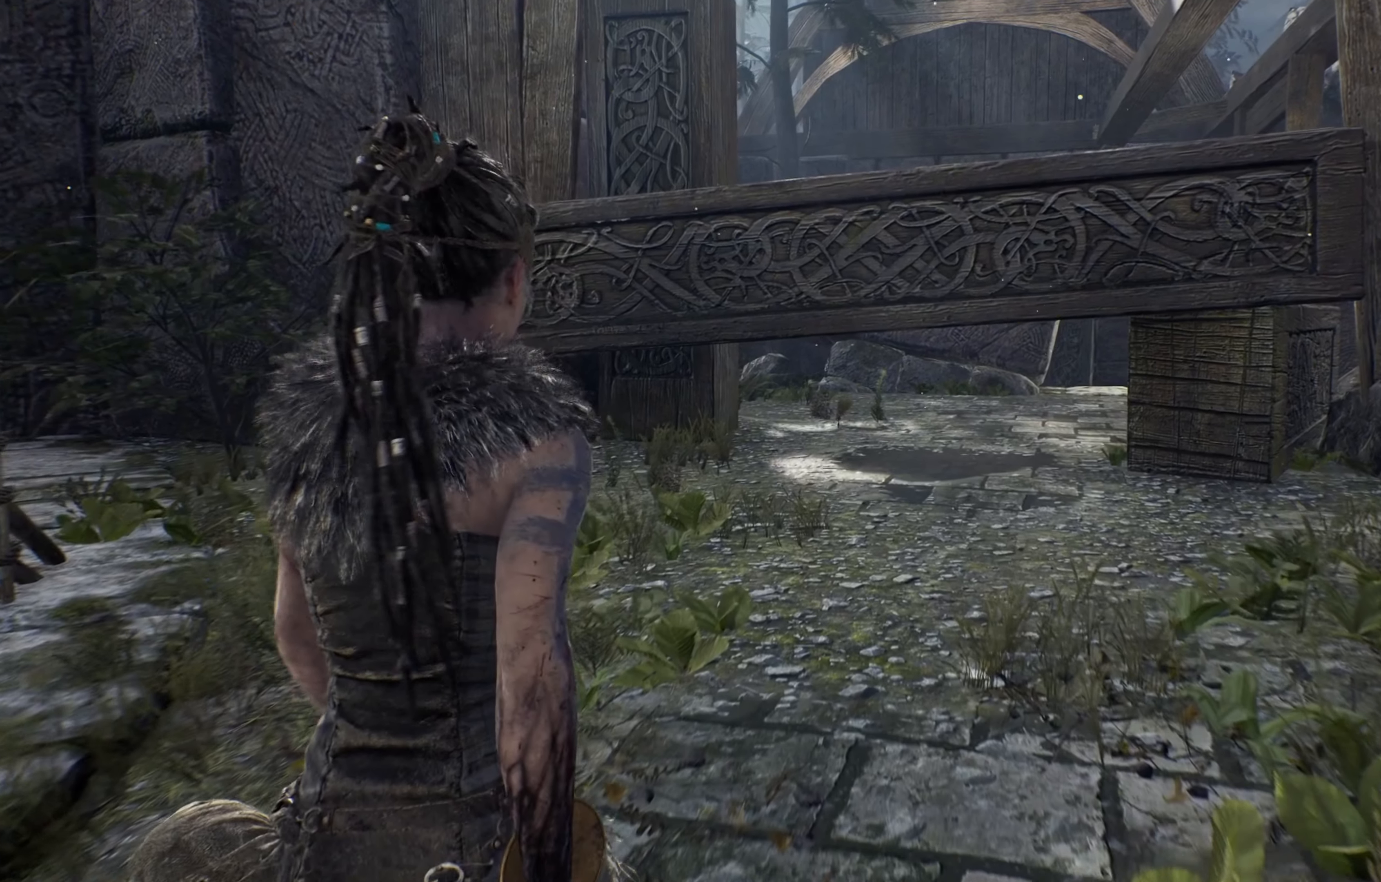
{"dt_ms": 1000, "buttons": [], "left_stick": "up", "right_stick": "center"}